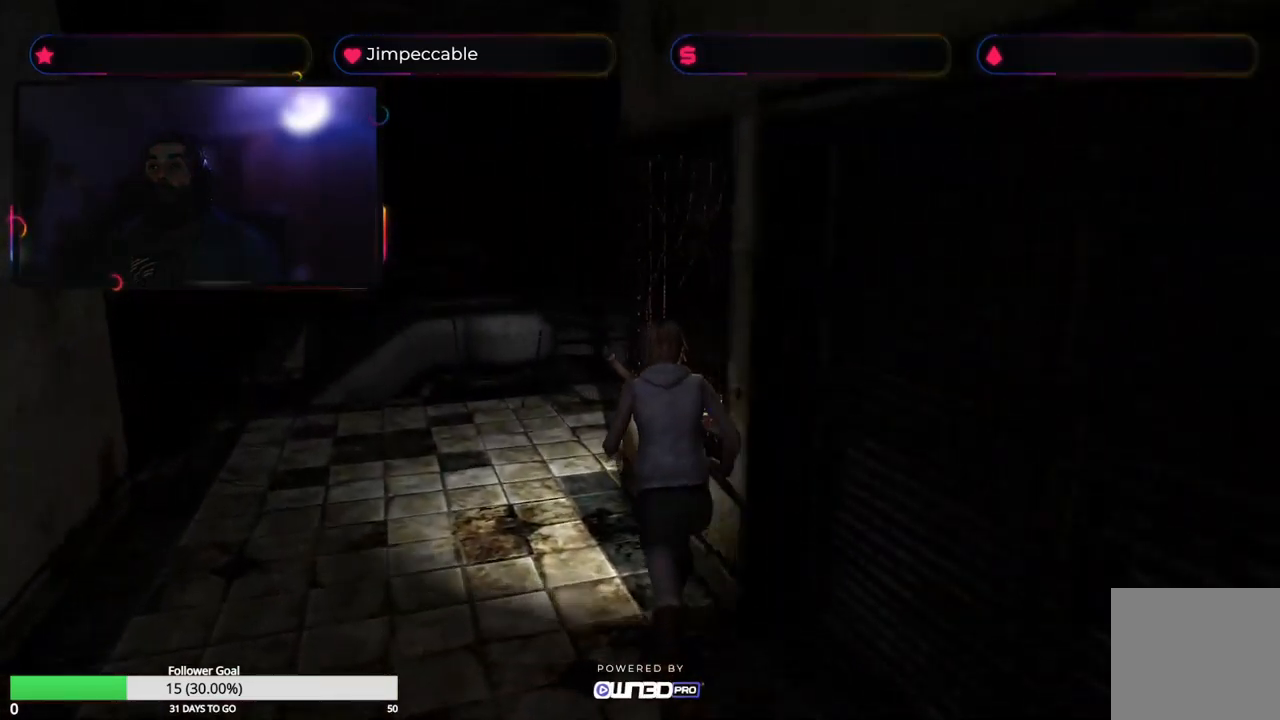
Gameplay with a controller (Xbox layout); each line is a JSON object with the inputs held at the frame after it. "events" lists button and stick changes between this image and that frame as [ms after this image, input, new state], when the widget could be followed in between.
{"buttons": ["X"], "left_stick": "up", "right_stick": "center", "events": []}
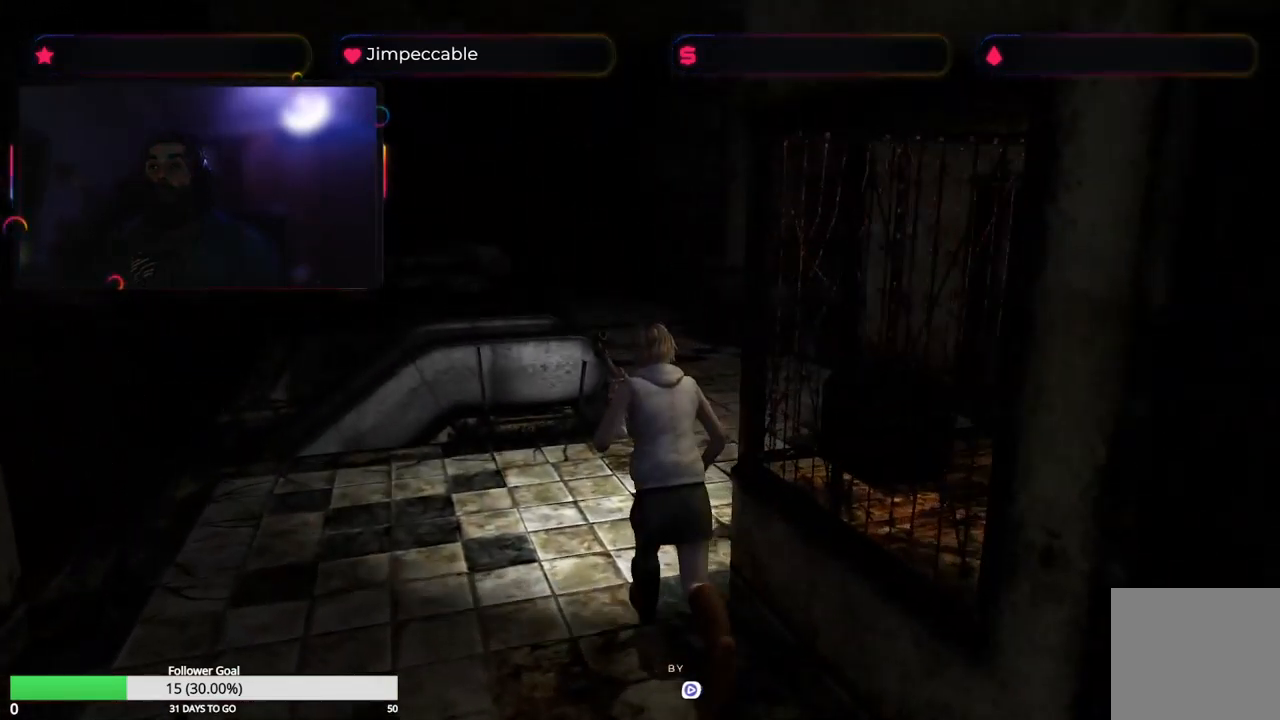
{"buttons": ["X"], "left_stick": "up", "right_stick": "center", "events": [[100, "left_stick", "up-right"], [484, "left_stick", "up"]]}
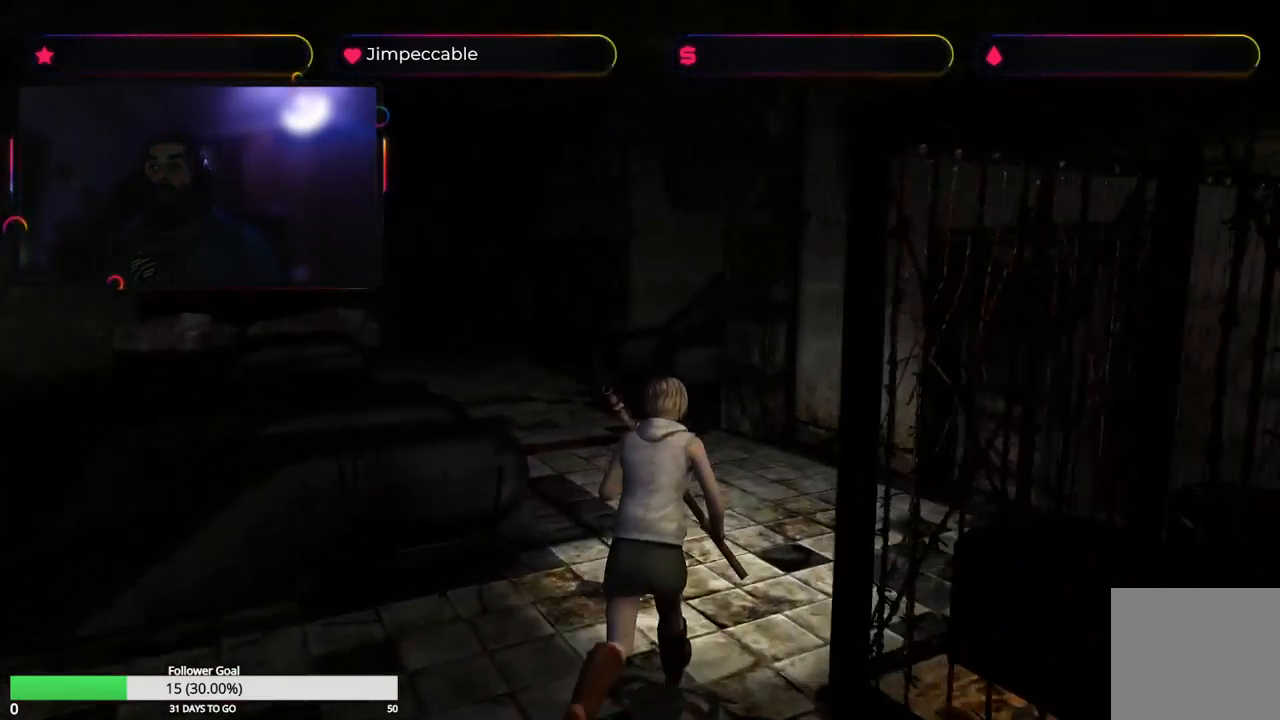
{"buttons": ["X"], "left_stick": "up-right", "right_stick": "center", "events": [[484, "left_stick", "up-right"]]}
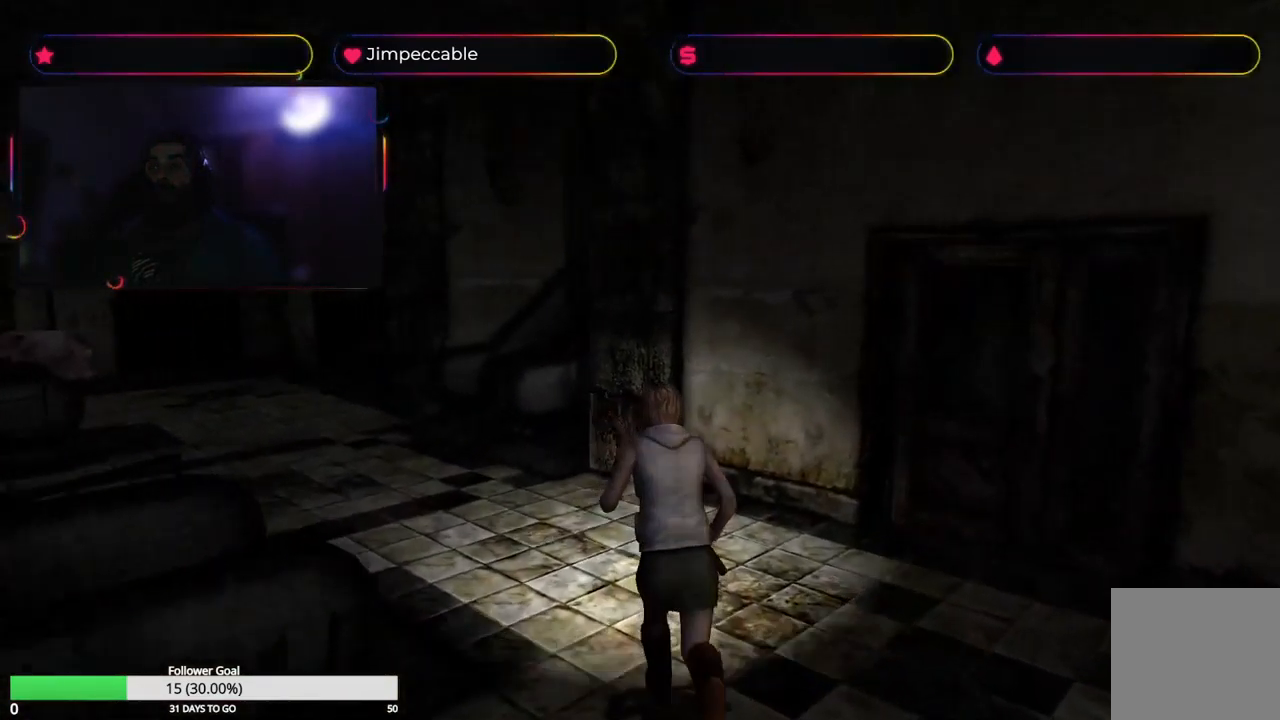
{"buttons": ["X"], "left_stick": "up-right", "right_stick": "center", "events": []}
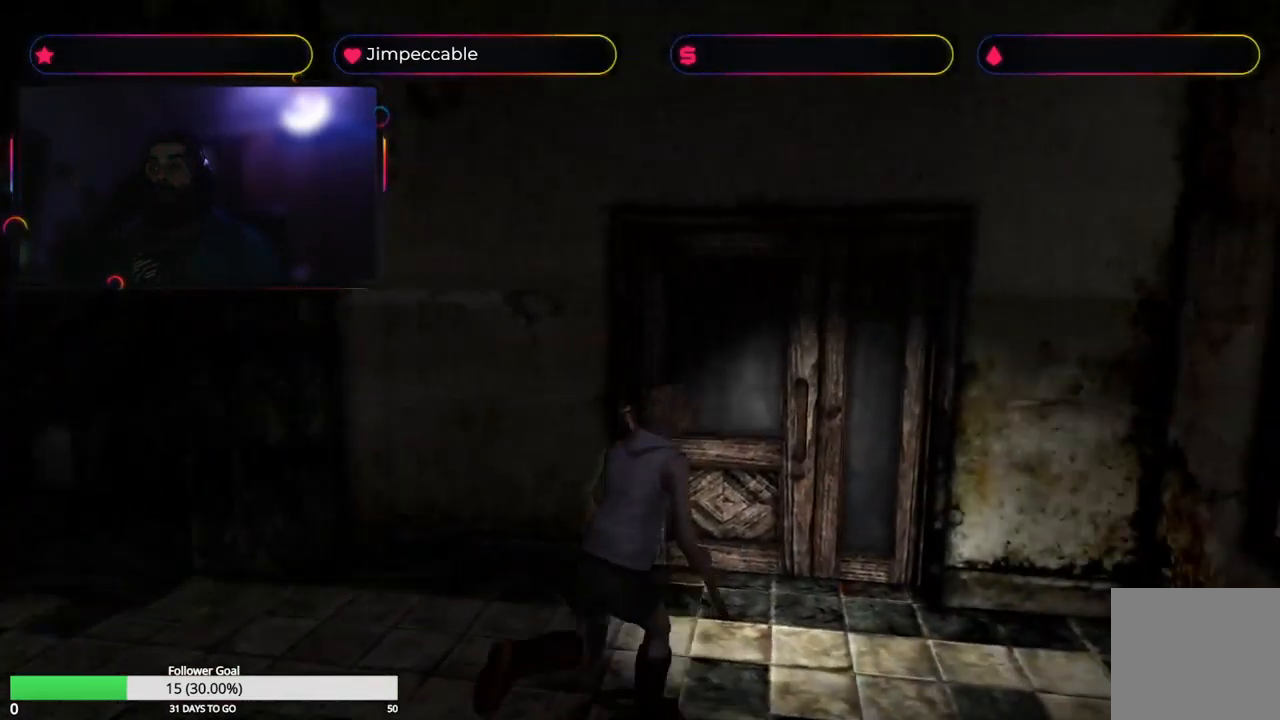
{"buttons": ["X"], "left_stick": "up-left", "right_stick": "center", "events": [[34, "left_stick", "up"], [150, "left_stick", "up-left"]]}
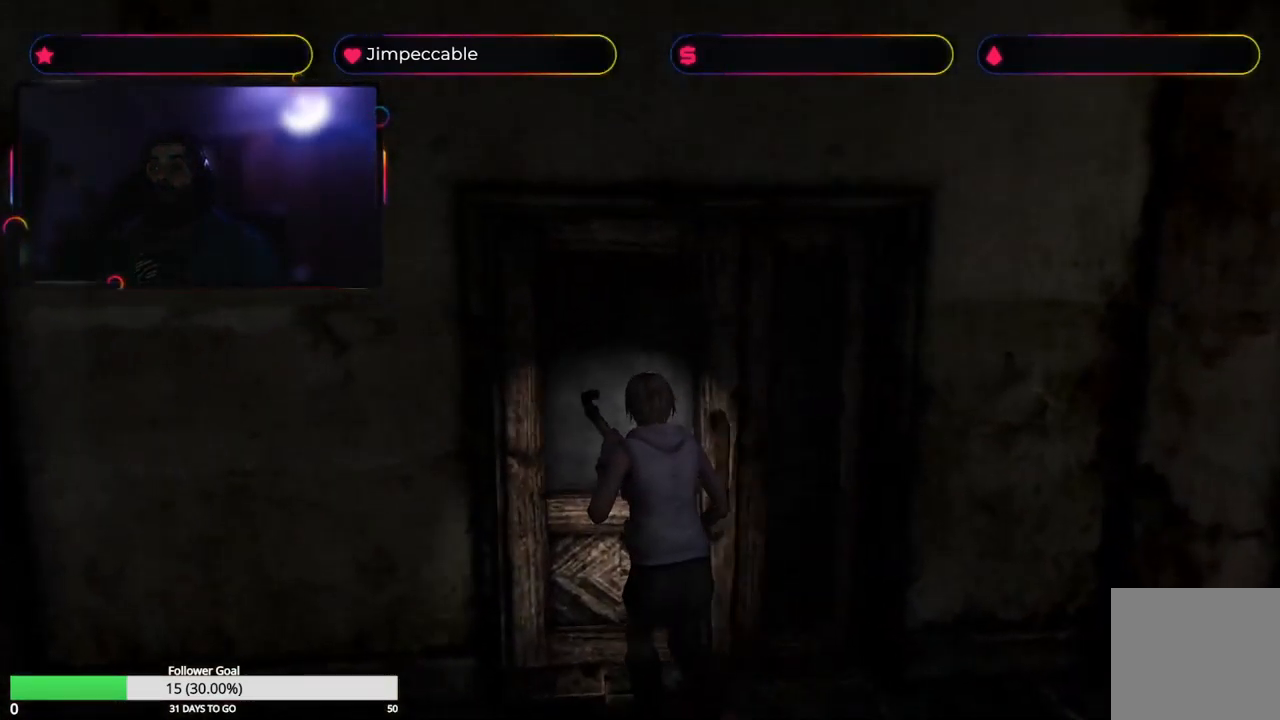
{"buttons": [], "left_stick": "center", "right_stick": "center", "events": [[34, "A", "down"], [34, "X", "up"], [67, "left_stick", "up"], [200, "A", "up"], [234, "left_stick", "center"]]}
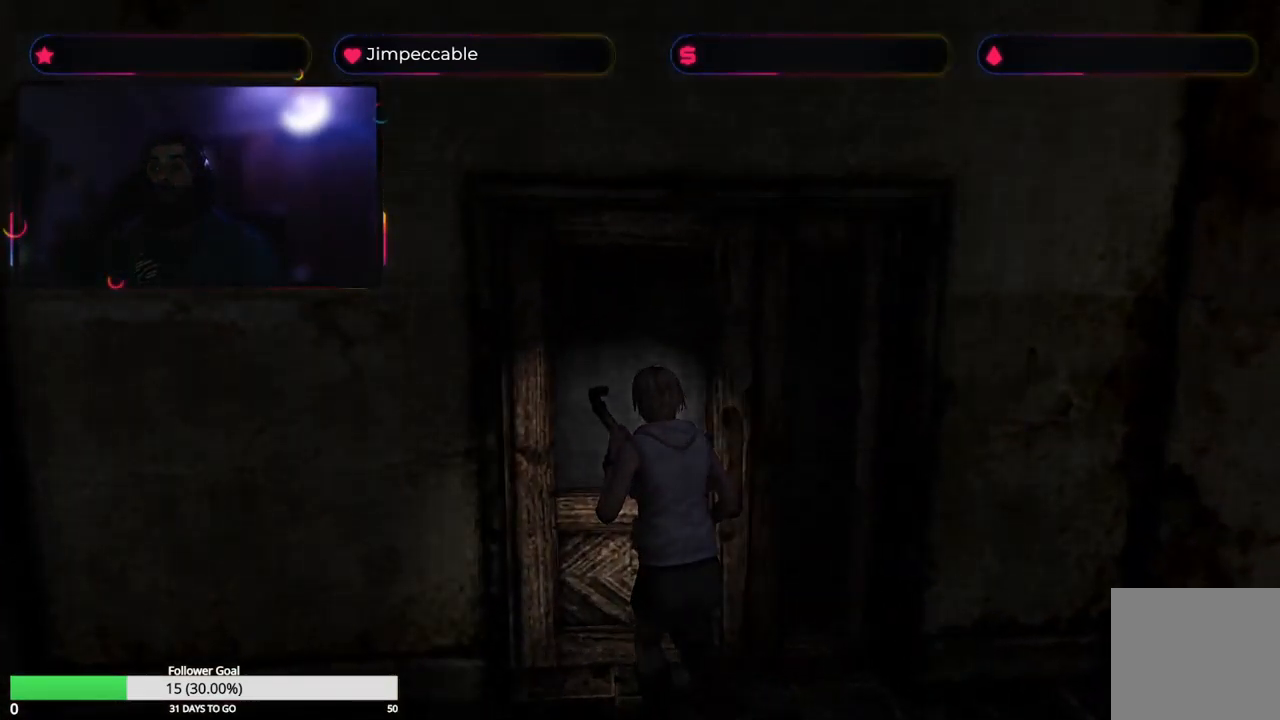
{"buttons": [], "left_stick": "center", "right_stick": "center", "events": []}
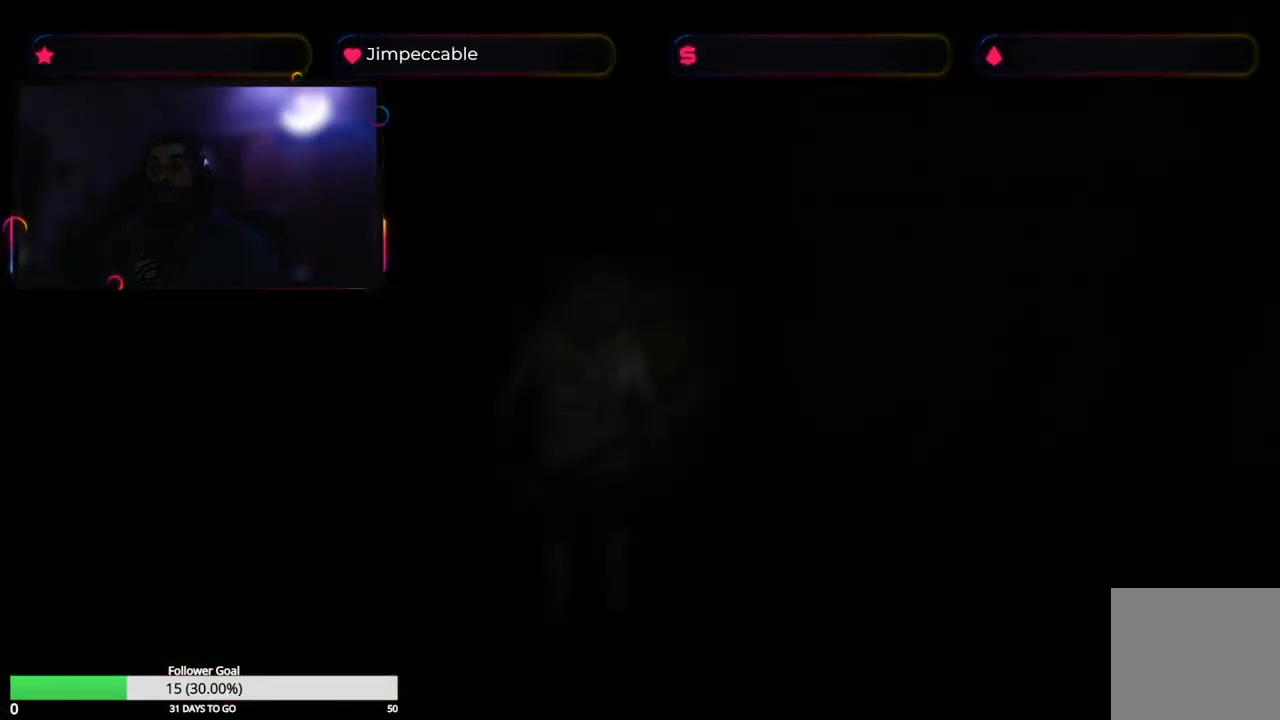
{"buttons": [], "left_stick": "center", "right_stick": "center", "events": []}
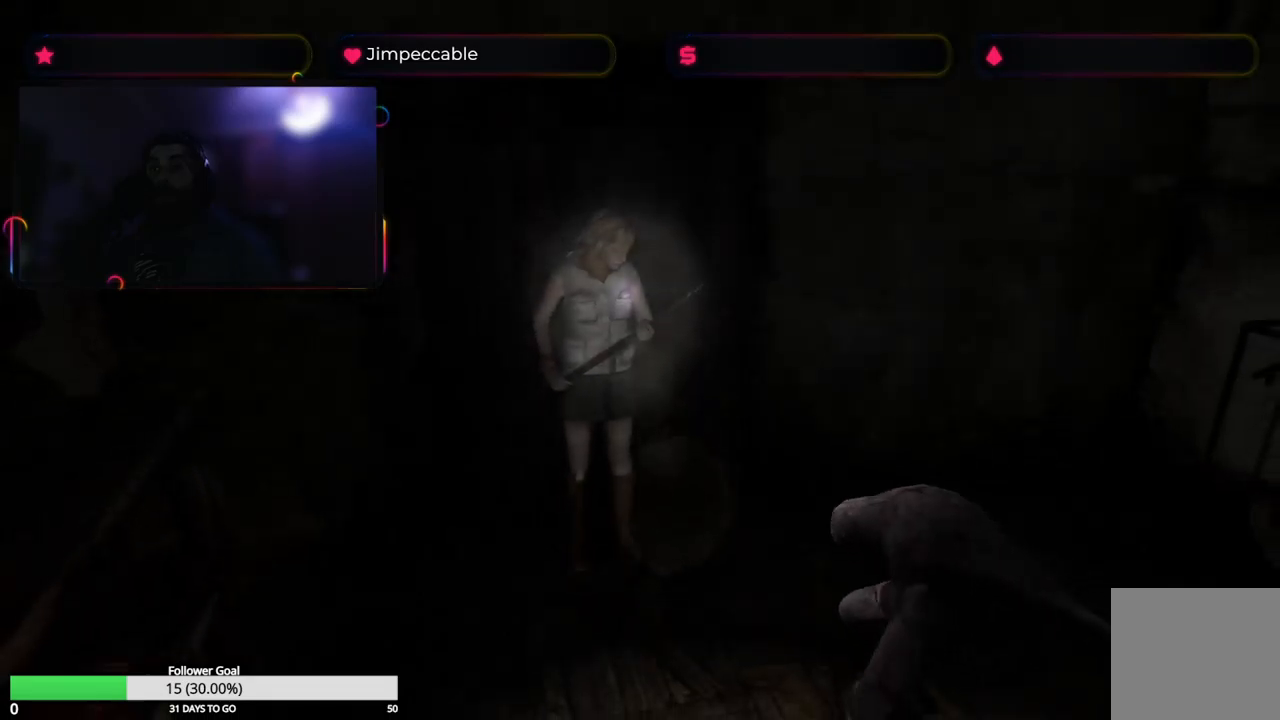
{"buttons": ["A", "R2"], "left_stick": "center", "right_stick": "center", "events": [[50, "left_stick", "up"], [250, "R2", "down"], [250, "left_stick", "center"], [267, "A", "down"]]}
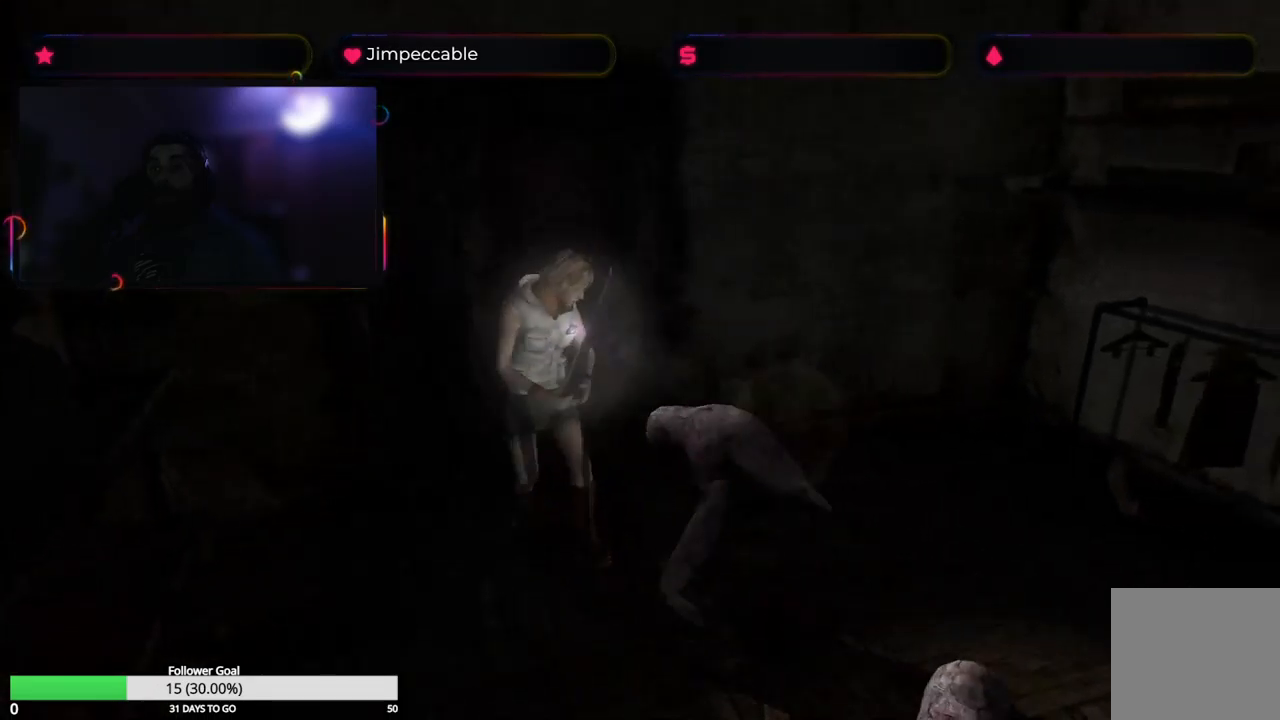
{"buttons": ["A", "R2"], "left_stick": "center", "right_stick": "center", "events": [[133, "A", "up"], [183, "A", "down"]]}
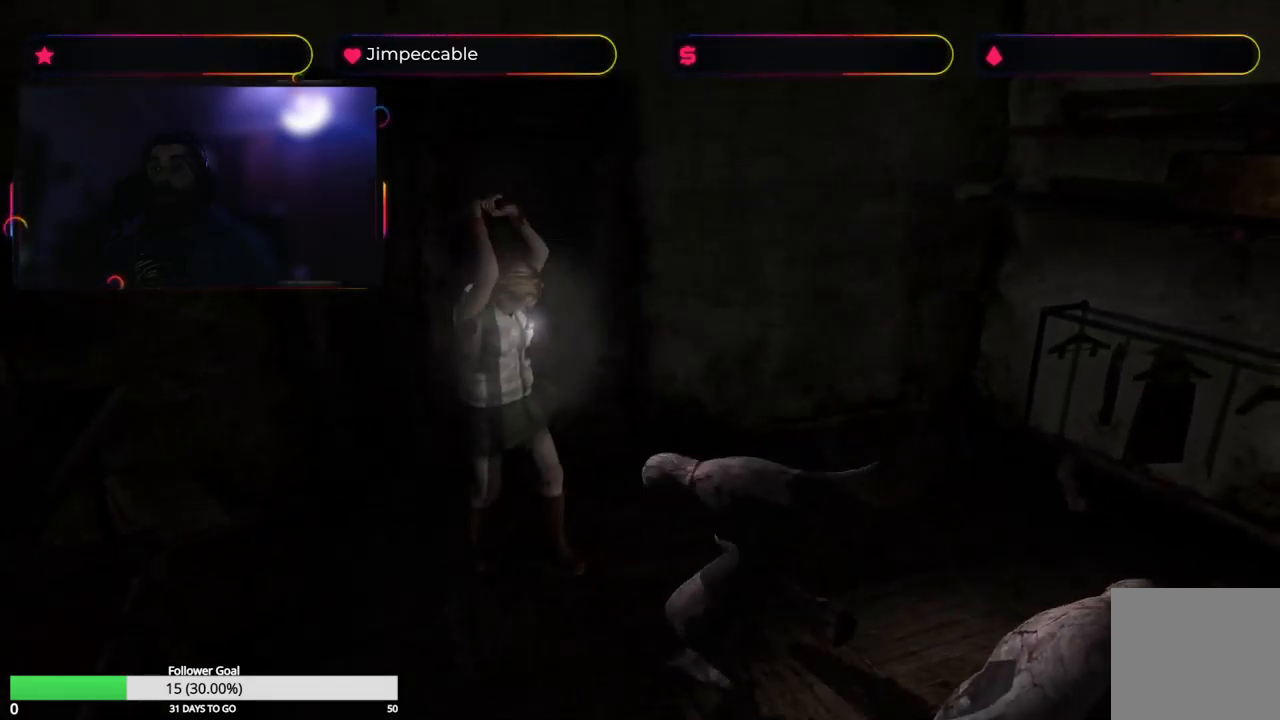
{"buttons": ["A", "R2"], "left_stick": "center", "right_stick": "center", "events": [[400, "A", "up"], [500, "A", "down"]]}
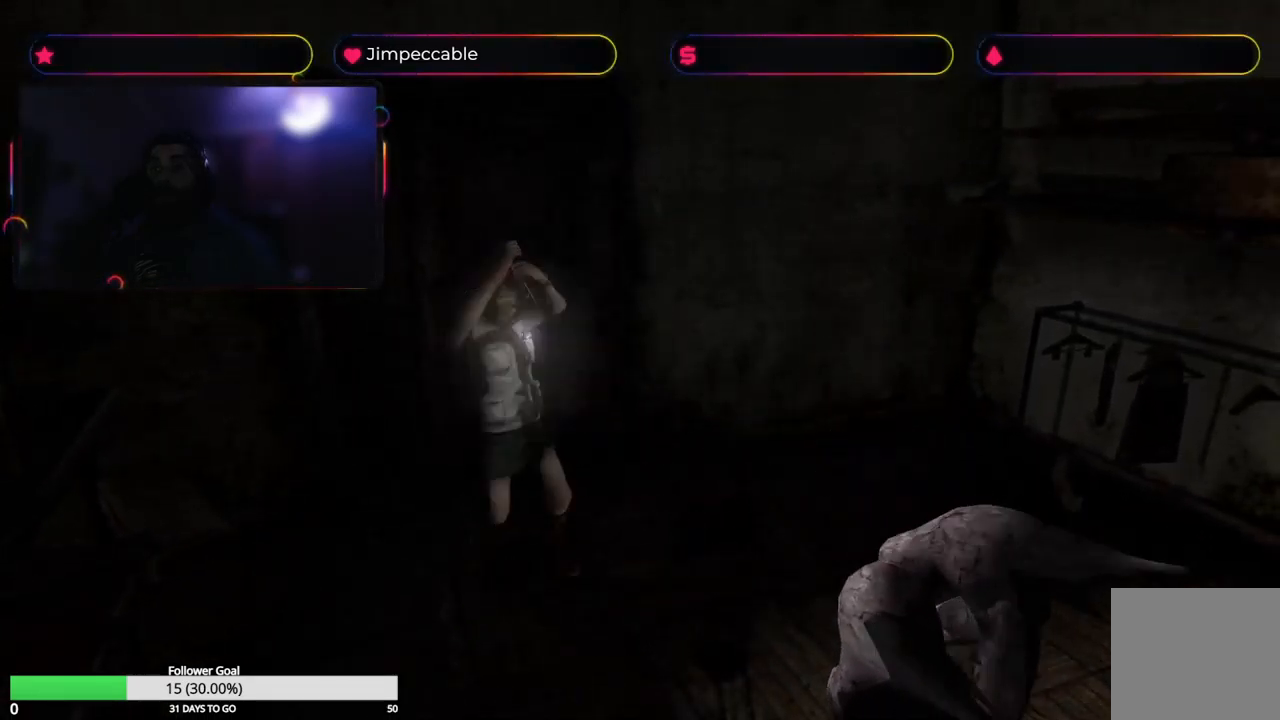
{"buttons": ["R2"], "left_stick": "center", "right_stick": "center", "events": [[217, "A", "up"]]}
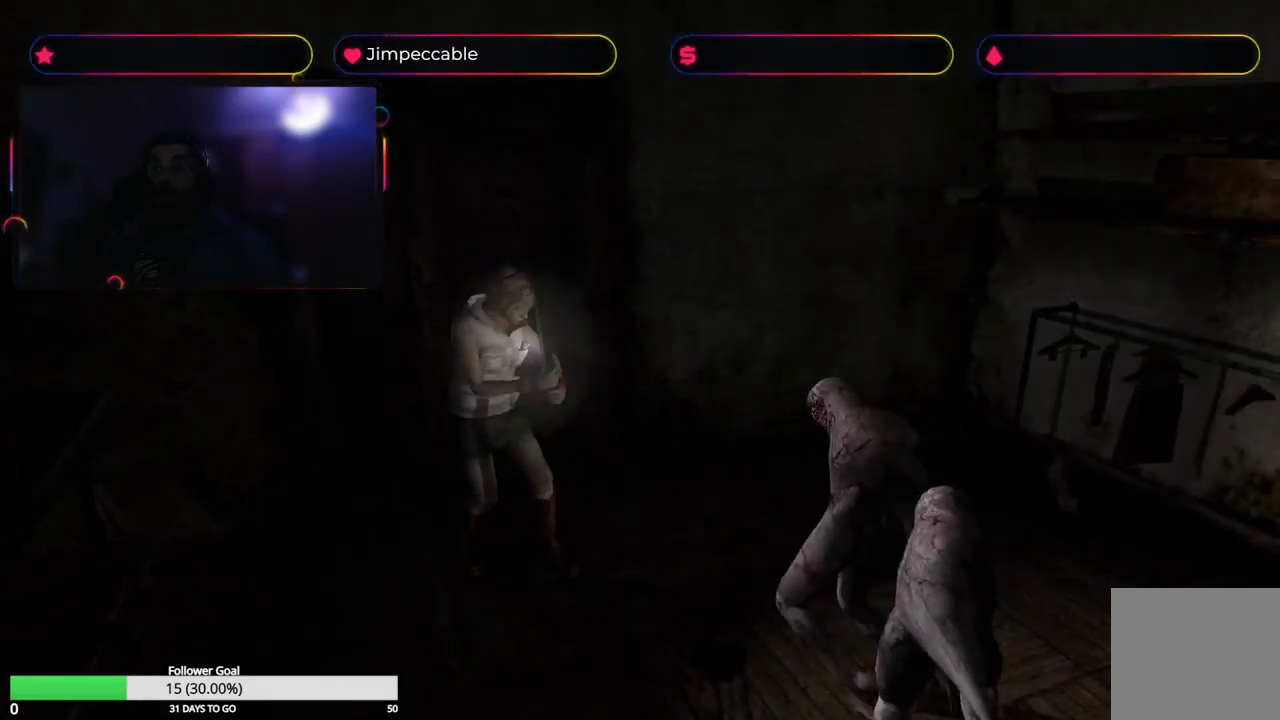
{"buttons": ["A", "R2"], "left_stick": "center", "right_stick": "center", "events": [[150, "A", "down"]]}
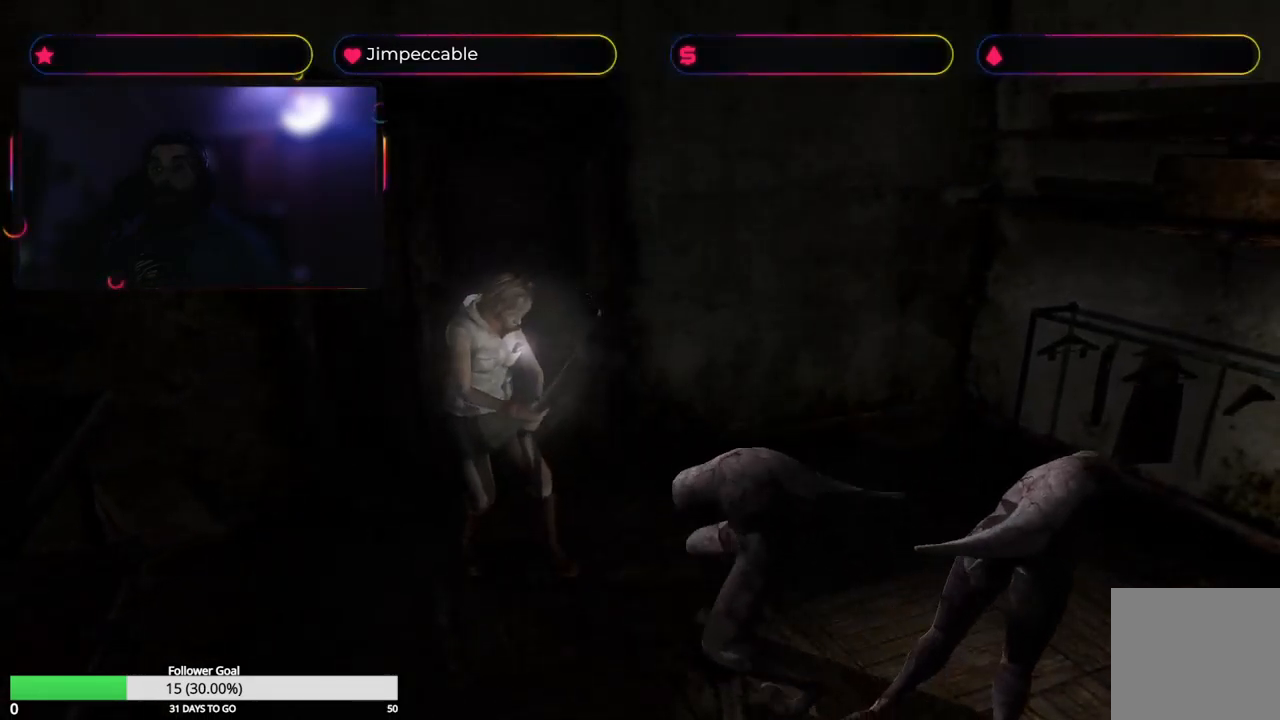
{"buttons": ["A", "R2"], "left_stick": "center", "right_stick": "center", "events": [[17, "A", "up"], [83, "A", "down"]]}
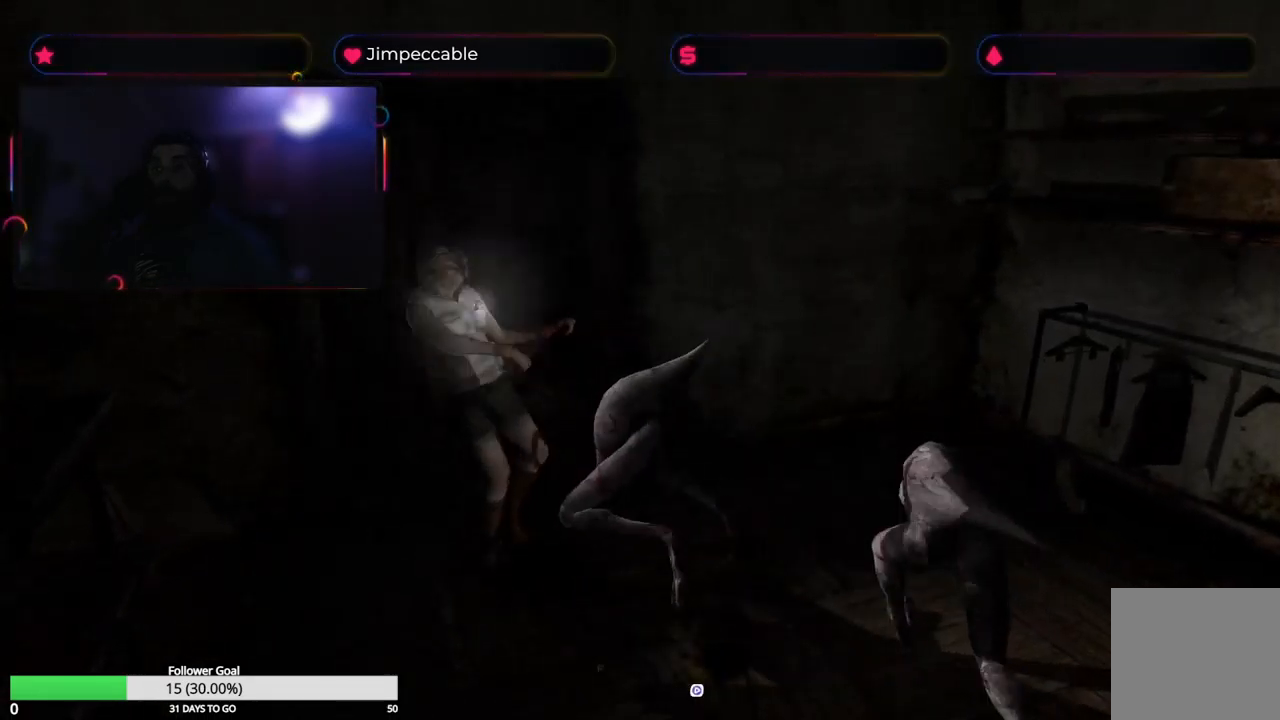
{"buttons": ["A", "R2"], "left_stick": "center", "right_stick": "center", "events": [[300, "A", "up"], [483, "A", "down"]]}
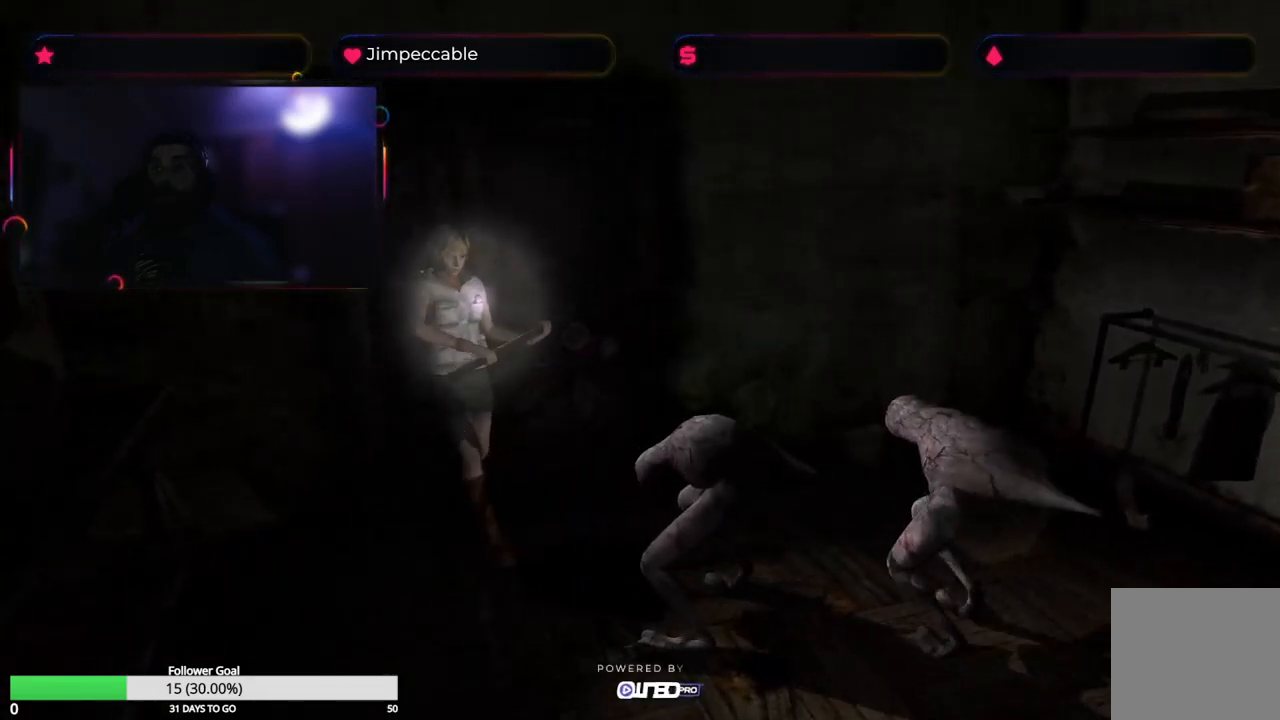
{"buttons": ["A", "R2"], "left_stick": "center", "right_stick": "center", "events": []}
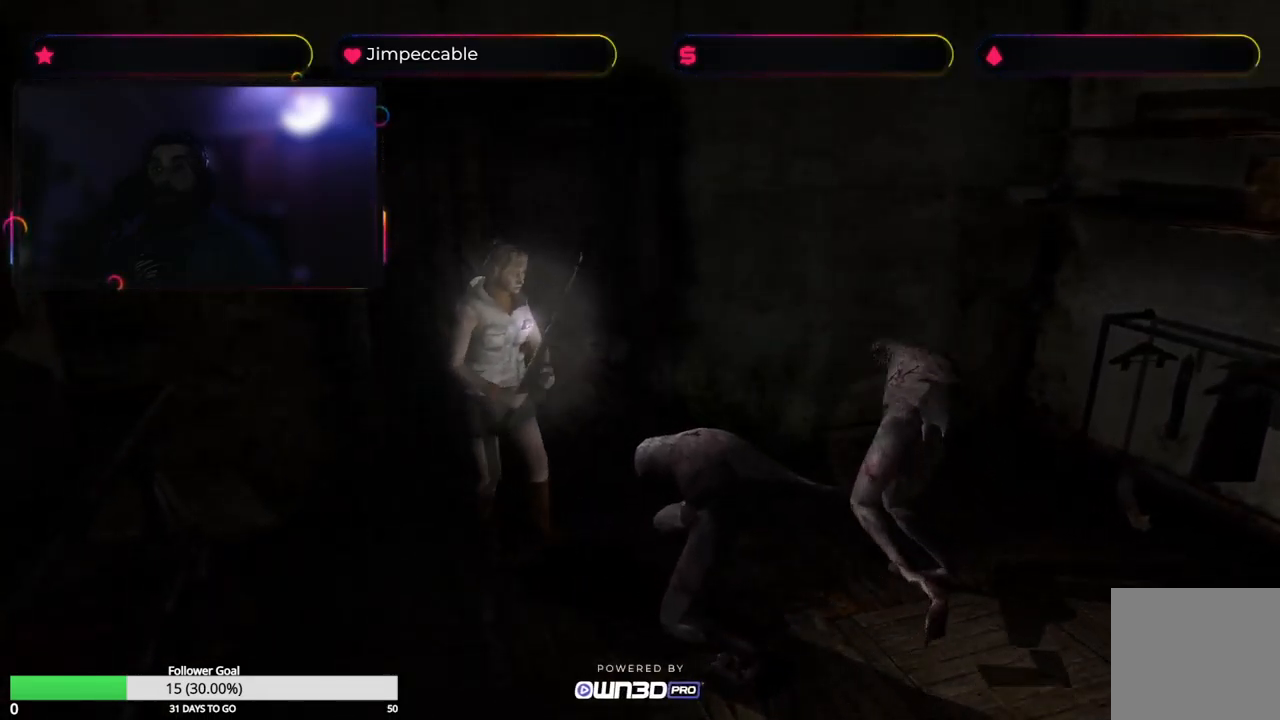
{"buttons": ["A", "R2"], "left_stick": "center", "right_stick": "center", "events": []}
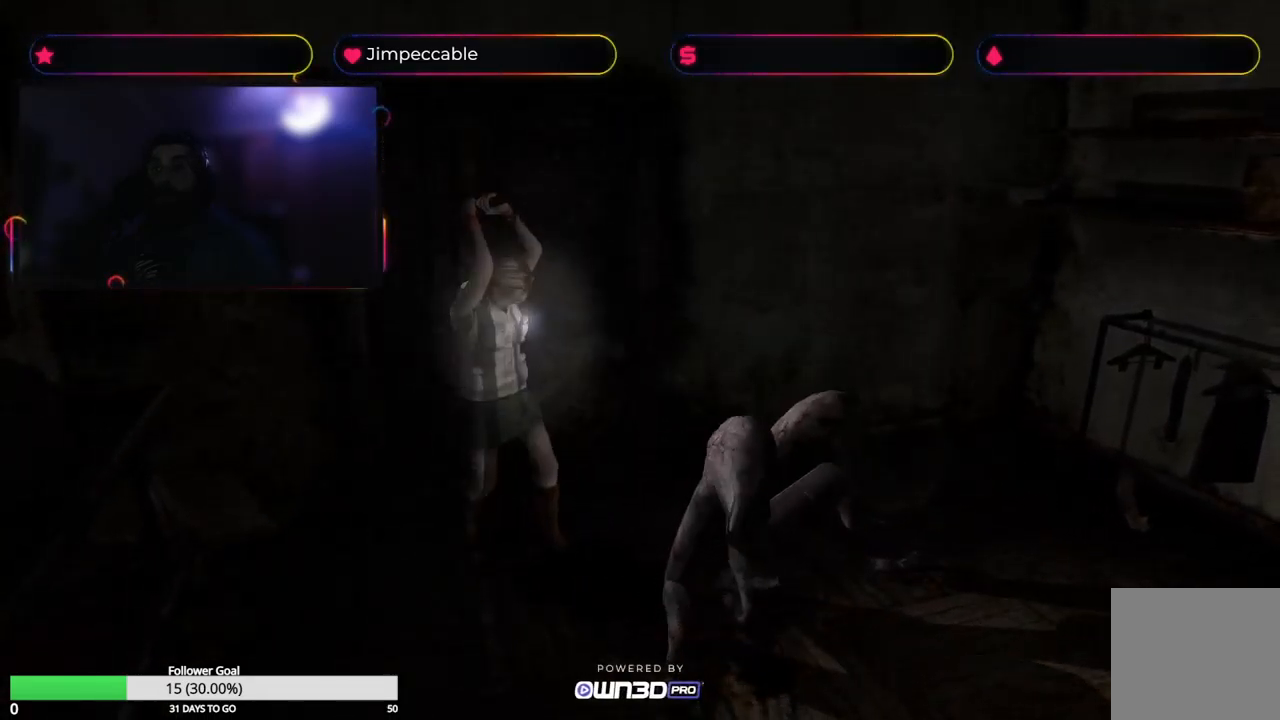
{"buttons": ["A", "R2"], "left_stick": "center", "right_stick": "center", "events": [[133, "A", "up"], [250, "A", "down"]]}
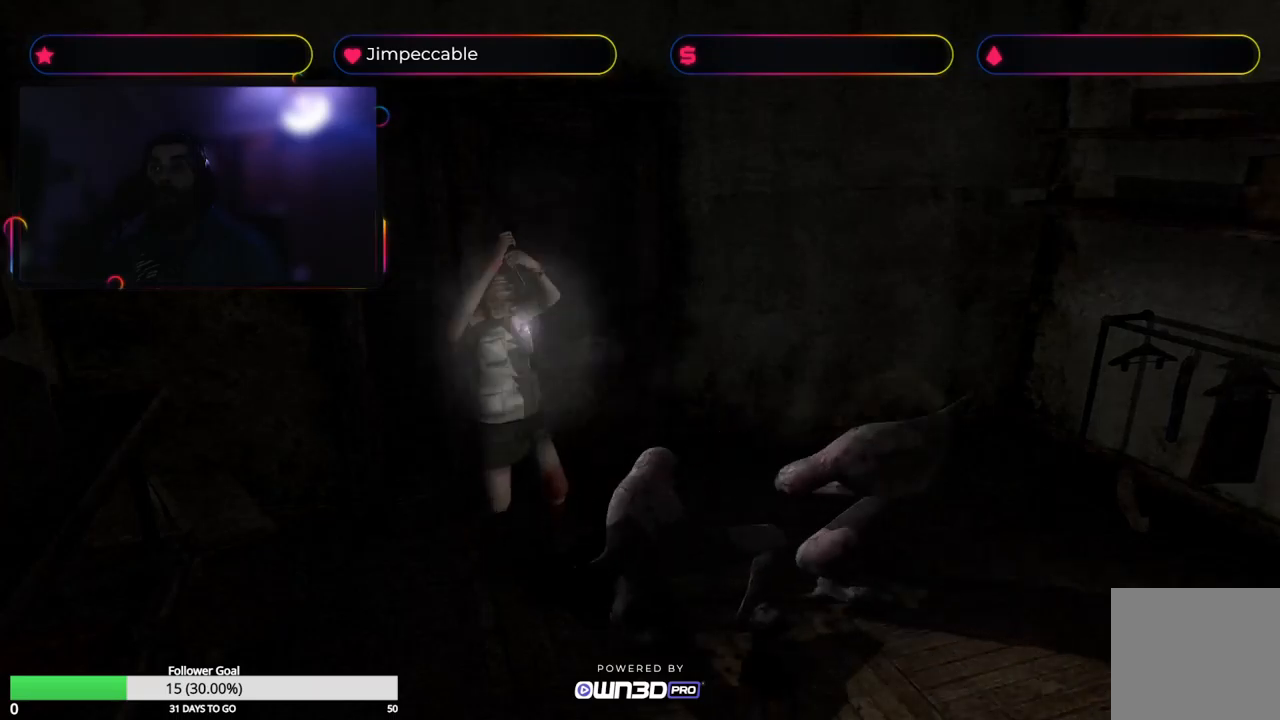
{"buttons": ["A", "R2"], "left_stick": "center", "right_stick": "center", "events": []}
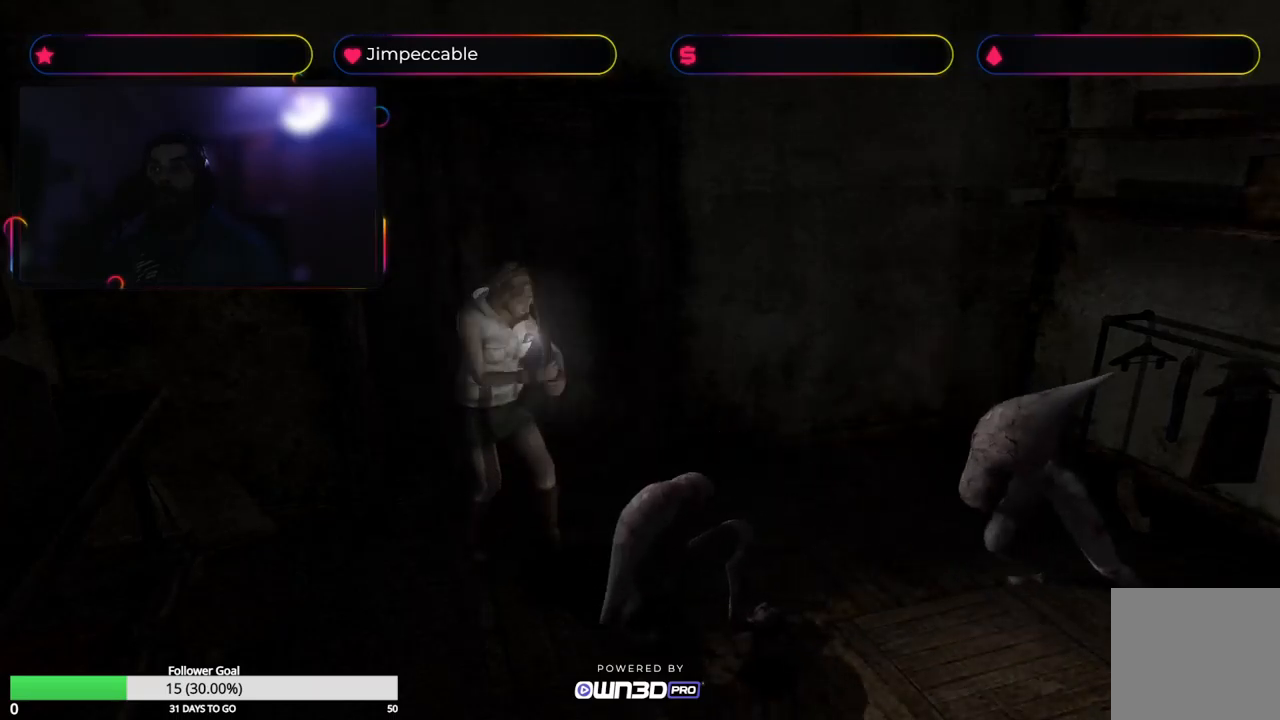
{"buttons": ["A", "R2"], "left_stick": "center", "right_stick": "center", "events": []}
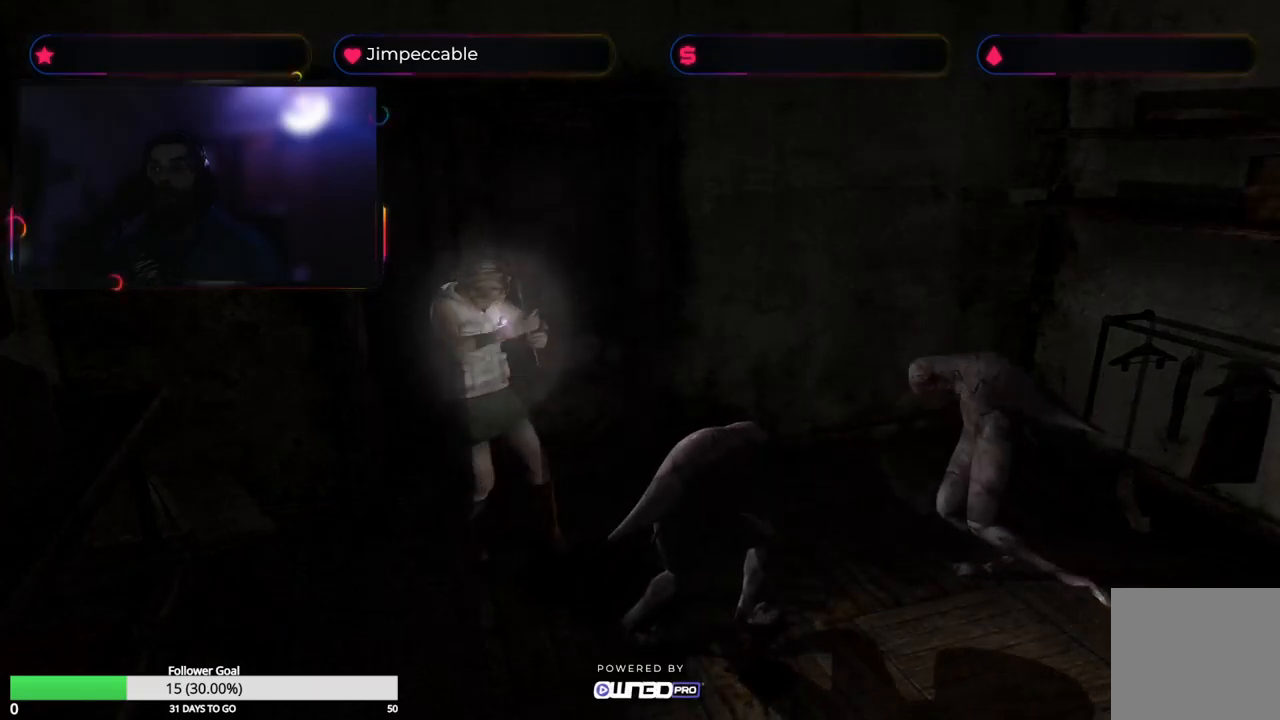
{"buttons": ["A", "R2"], "left_stick": "center", "right_stick": "center", "events": []}
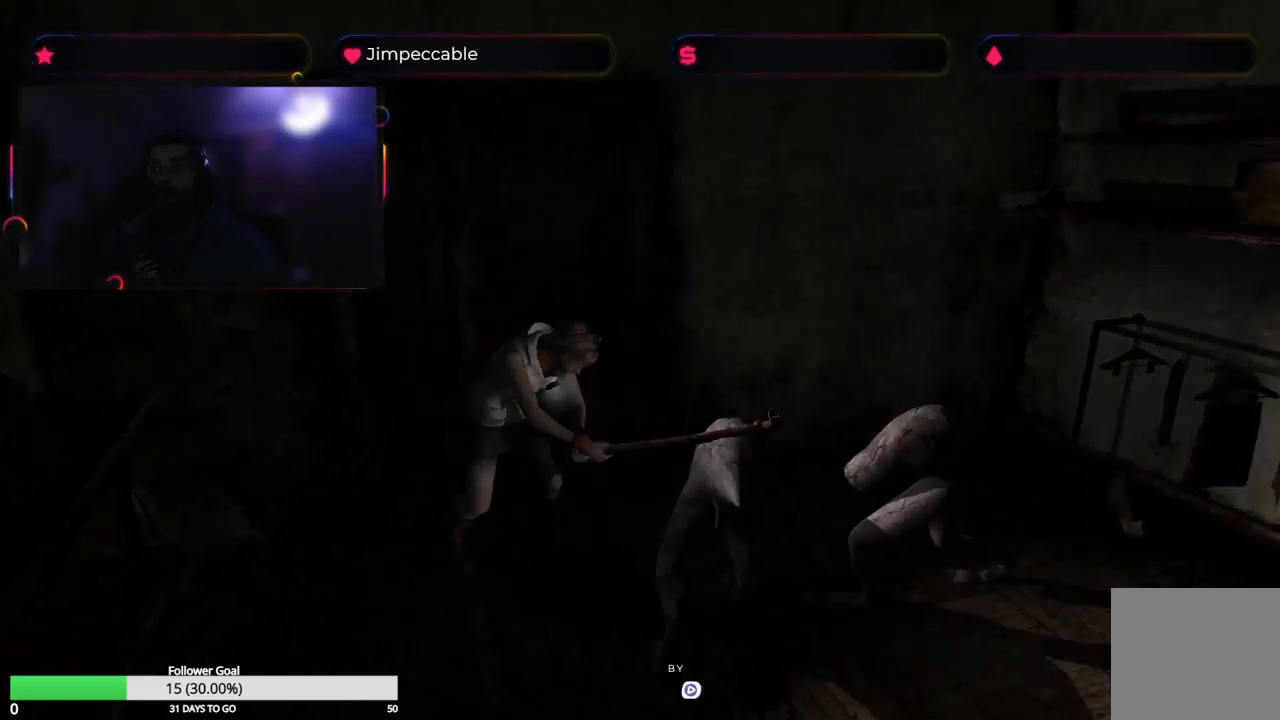
{"buttons": ["A", "R2"], "left_stick": "center", "right_stick": "center", "events": [[50, "A", "up"], [167, "A", "down"]]}
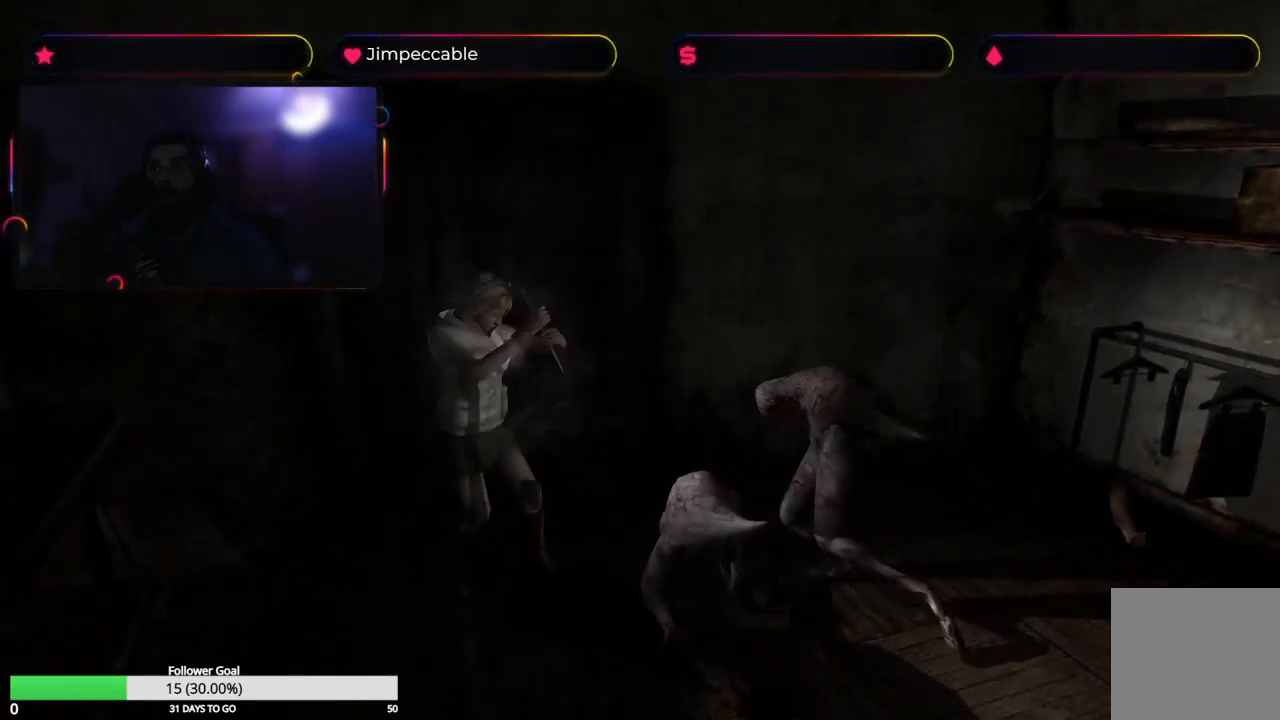
{"buttons": ["A", "R2"], "left_stick": "center", "right_stick": "center", "events": []}
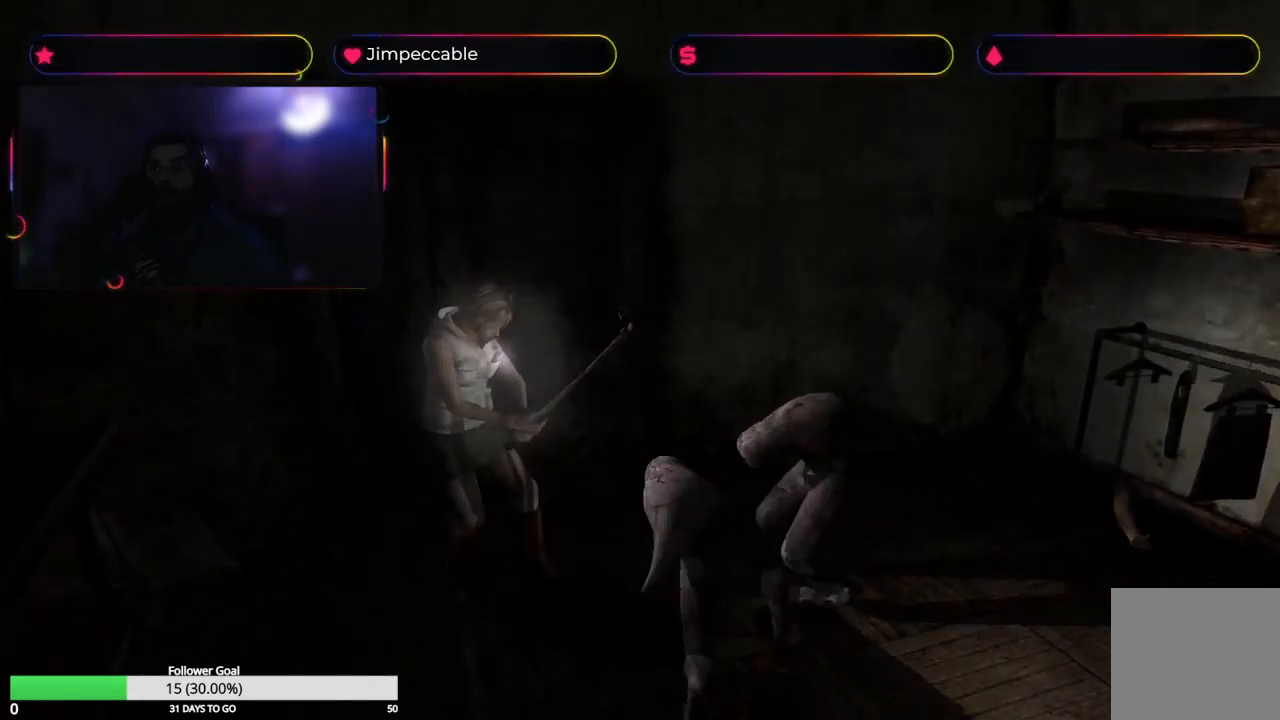
{"buttons": ["A"], "left_stick": "center", "right_stick": "center", "events": [[317, "A", "up"], [350, "R2", "up"], [450, "A", "down"]]}
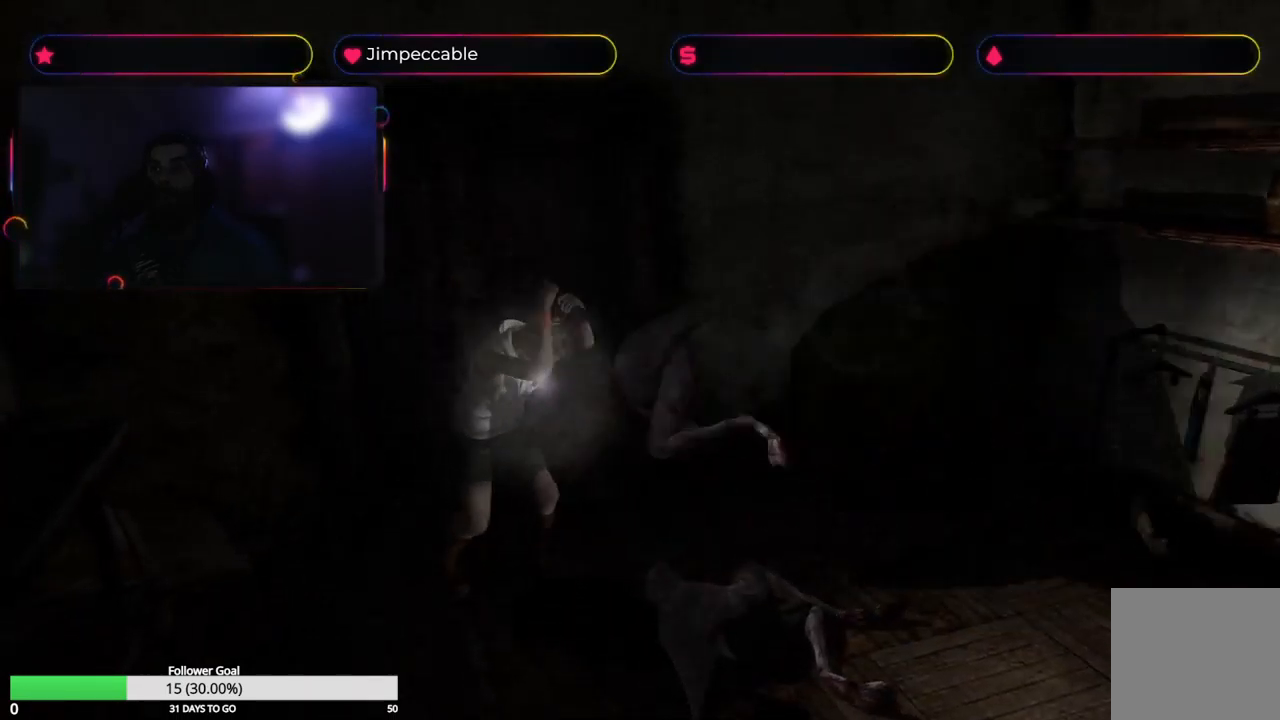
{"buttons": [], "left_stick": "center", "right_stick": "center", "events": [[67, "A", "up"], [250, "A", "down"], [417, "A", "up"]]}
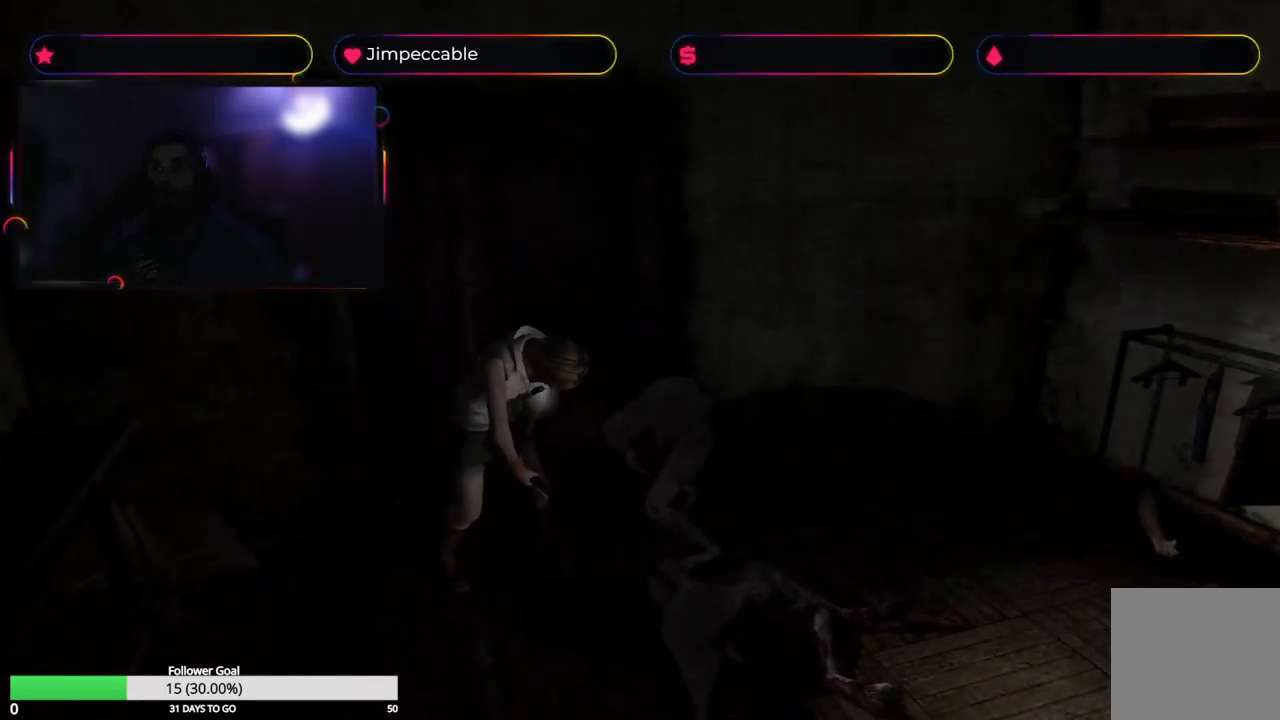
{"buttons": [], "left_stick": "center", "right_stick": "center", "events": [[100, "A", "down"], [217, "A", "up"], [300, "A", "down"], [433, "A", "up"]]}
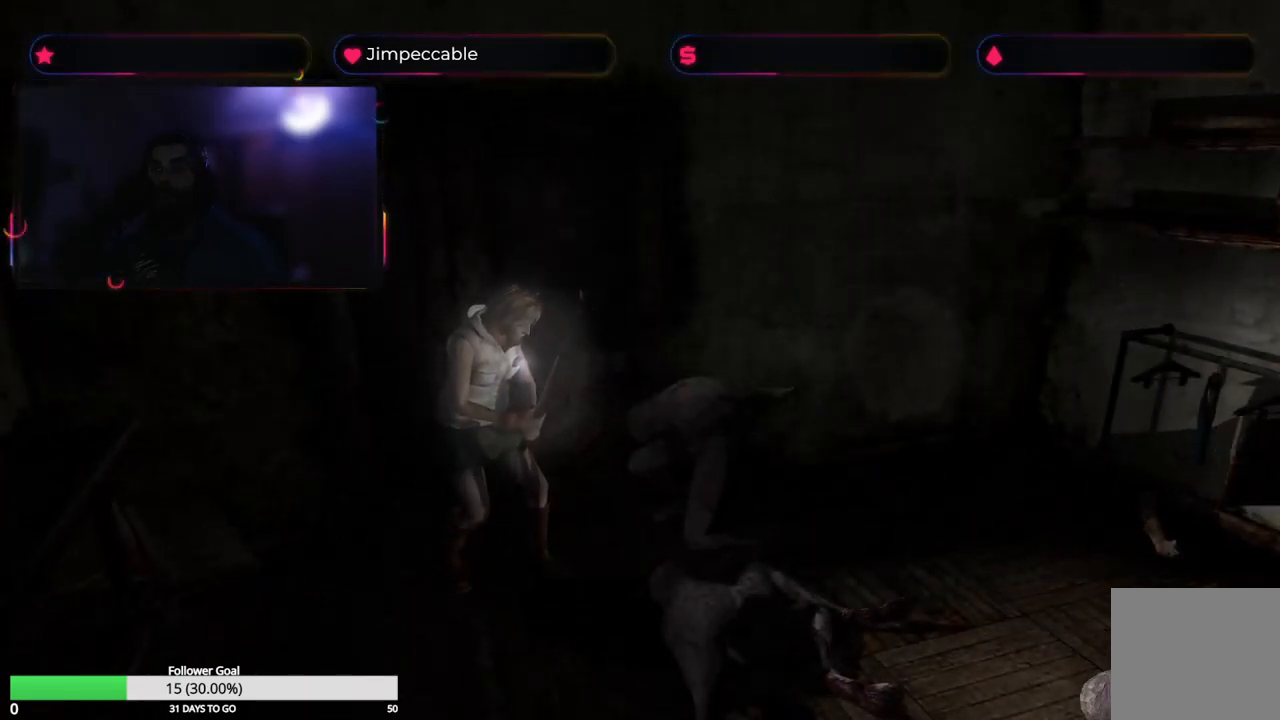
{"buttons": ["A", "R2"], "left_stick": "center", "right_stick": "center", "events": [[50, "A", "down"], [50, "left_stick", "up"], [267, "left_stick", "down-left"], [283, "R2", "down"], [450, "left_stick", "center"]]}
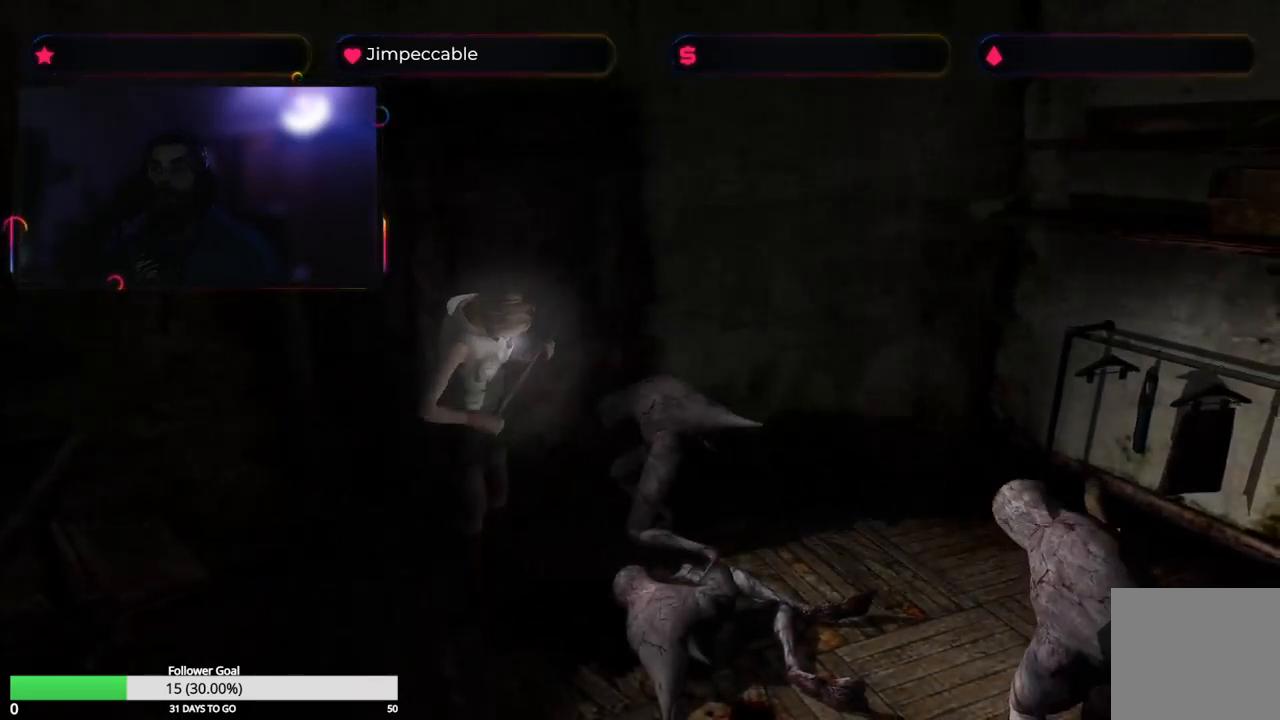
{"buttons": ["A", "R2"], "left_stick": "center", "right_stick": "center", "events": []}